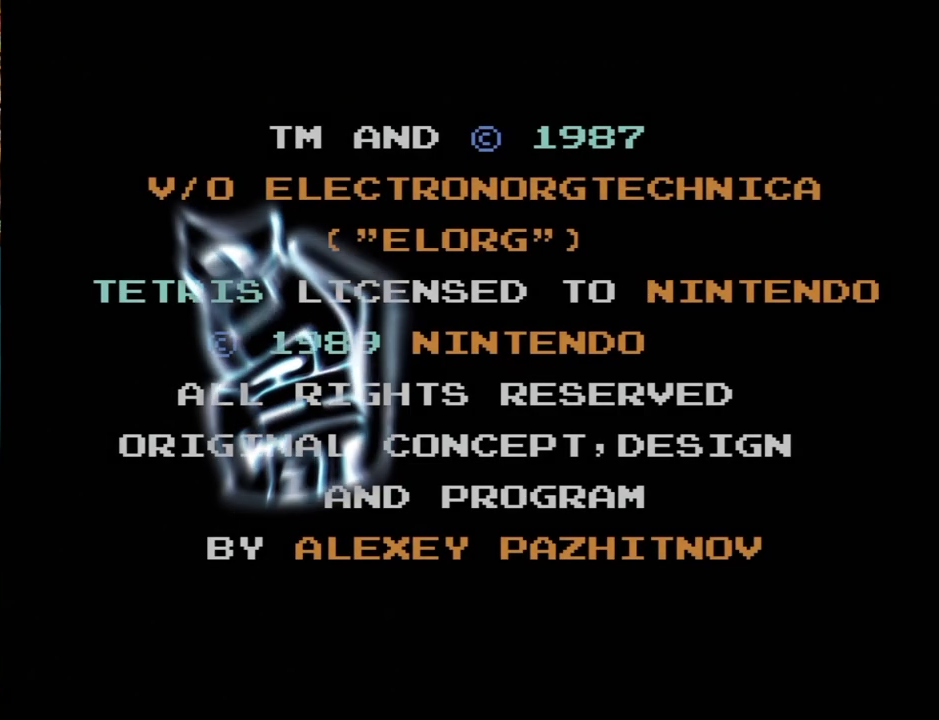
Gameplay with a controller (Nintendo layout); each line is a JSON object with the inputs held at the frame after it. "events" lists button and stick changes between this image and that frame as [ms after this image, input, new state], when the widget could be followed in between. Not read: L1 L3 R1 R3.
{"buttons": ["DPAD_LEFT"], "events": [[233, "A", "down"], [233, "B", "down"], [333, "A", "up"], [333, "B", "up"], [400, "DPAD_LEFT", "down"], [400, "DPAD_UP", "down"], [500, "DPAD_UP", "up"]]}
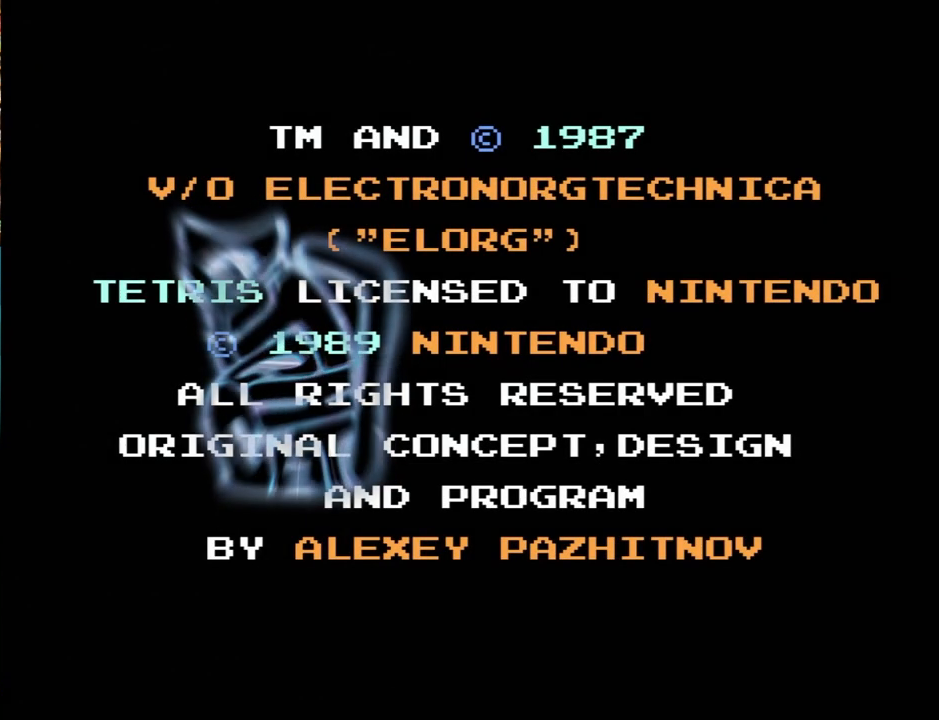
{"buttons": ["DPAD_UP", "DPAD_RIGHT"]}
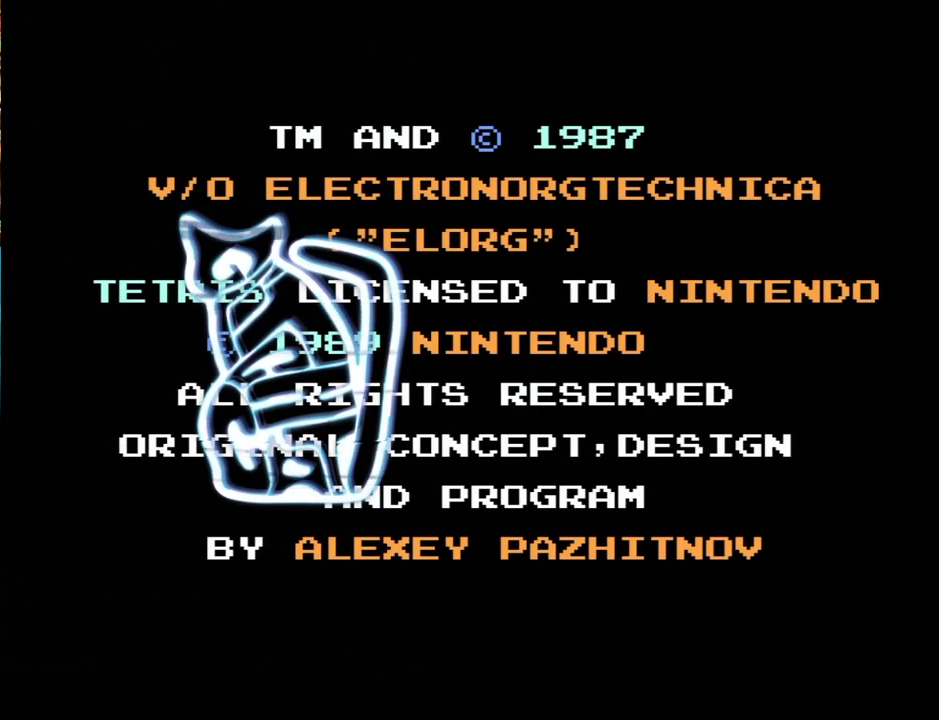
{"buttons": ["X", "Y", "DPAD_UP"]}
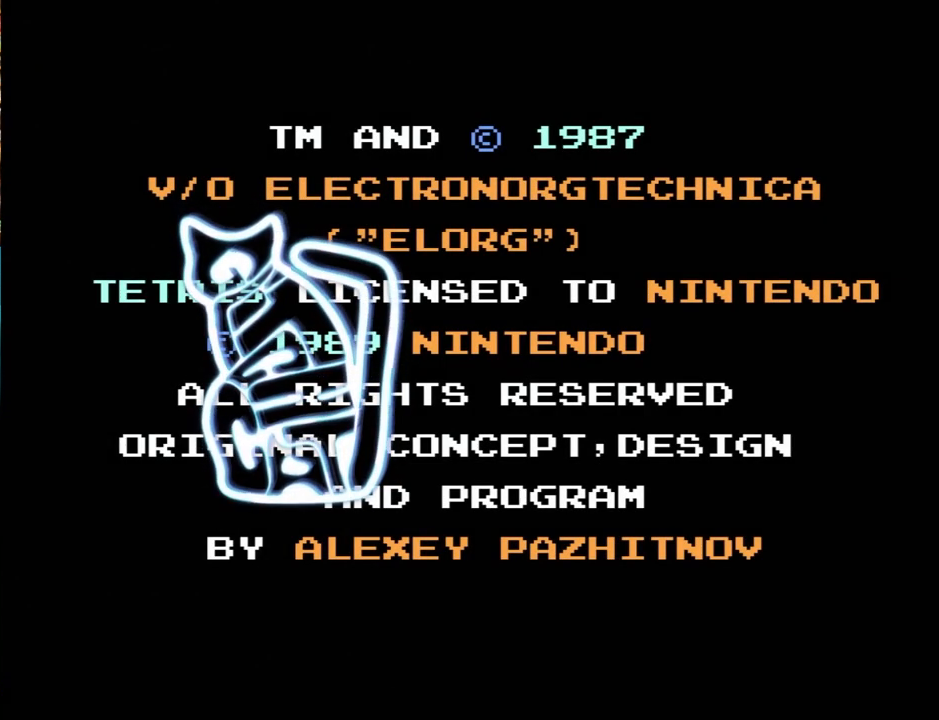
{"buttons": ["A", "B", "DPAD_UP"], "events": [[33, "X", "up"], [33, "Y", "up"], [133, "DPAD_RIGHT", "down"], [133, "DPAD_UP", "up"], [167, "DPAD_RIGHT", "up"], [200, "A", "down"], [200, "B", "down"], [200, "DPAD_LEFT", "down"], [267, "A", "up"], [267, "B", "up"], [267, "DPAD_LEFT", "up"], [267, "DPAD_UP", "down"], [267, "X", "down"], [267, "Y", "down"], [300, "DPAD_UP", "up"], [300, "X", "up"], [300, "Y", "up"], [467, "A", "down"], [467, "B", "down"], [467, "DPAD_LEFT", "down"], [500, "DPAD_LEFT", "up"], [500, "DPAD_UP", "down"]]}
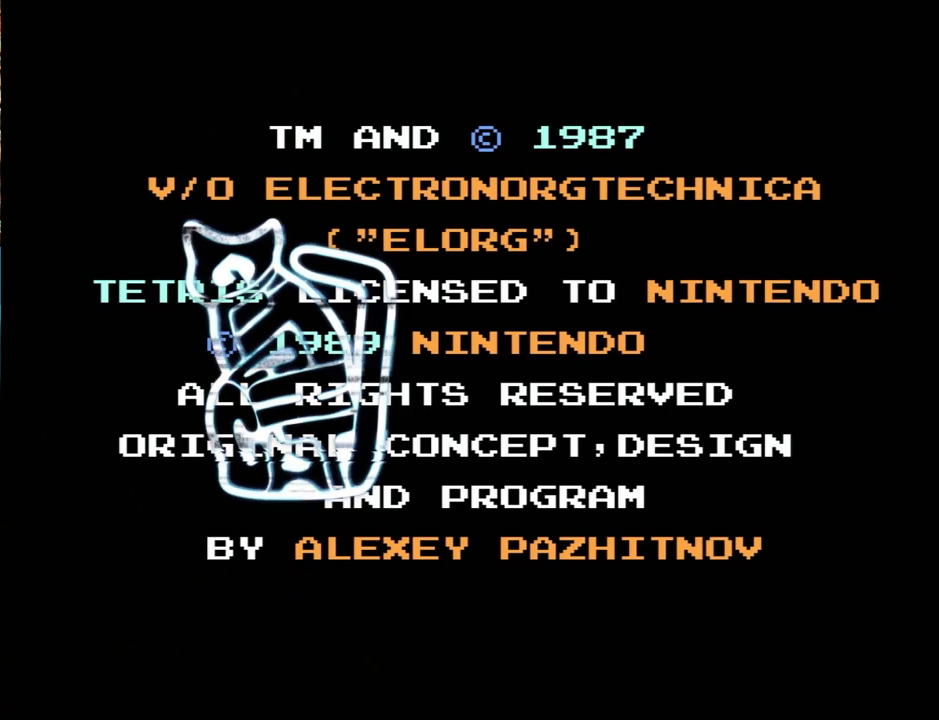
{"buttons": ["A", "B", "DPAD_LEFT"], "events": [[33, "A", "up"], [33, "B", "up"], [100, "DPAD_UP", "up"], [233, "A", "down"], [233, "B", "down"], [233, "DPAD_LEFT", "down"], [267, "A", "up"], [267, "B", "up"], [267, "DPAD_LEFT", "up"], [267, "DPAD_UP", "down"], [333, "DPAD_UP", "up"], [500, "A", "down"], [500, "B", "down"], [500, "DPAD_LEFT", "down"]]}
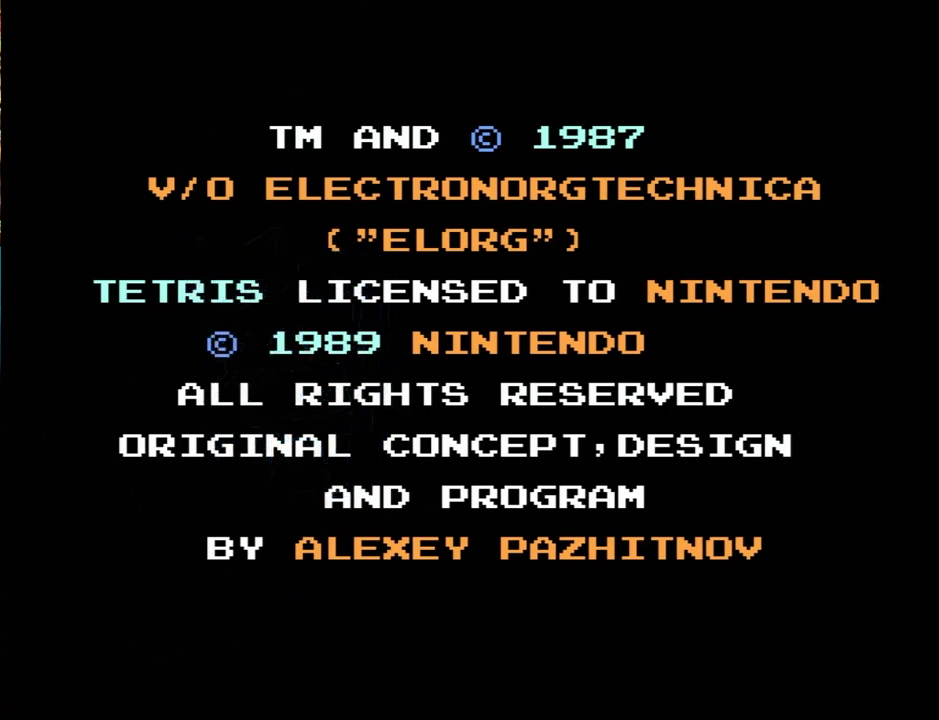
{"buttons": [], "events": [[33, "A", "up"], [33, "B", "up"], [33, "DPAD_LEFT", "up"], [33, "DPAD_UP", "down"], [67, "DPAD_UP", "up"]]}
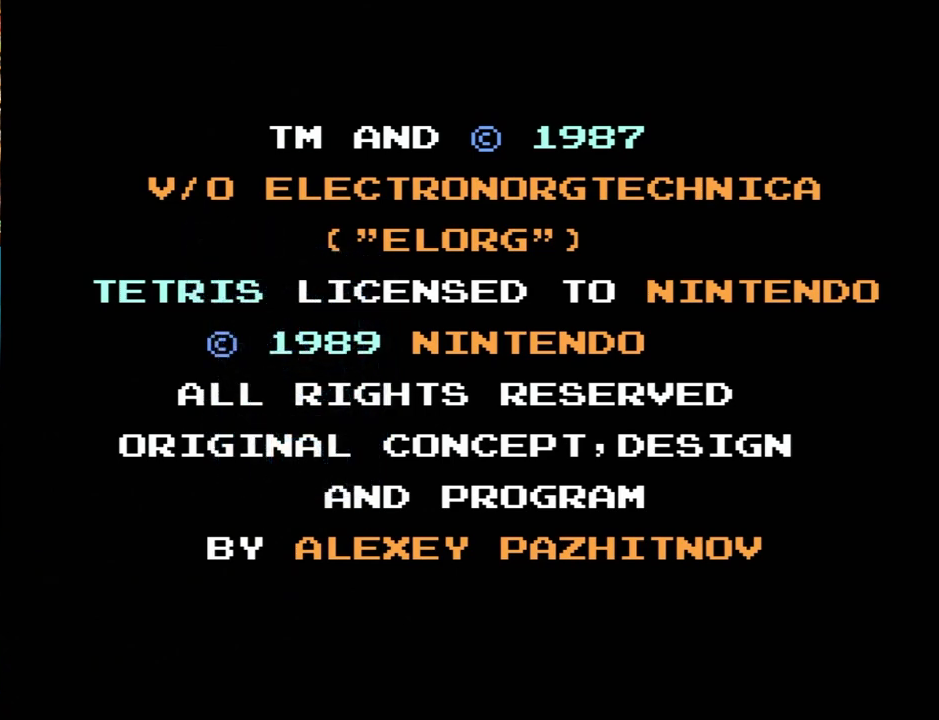
{"buttons": ["A"], "events": [[500, "A", "down"]]}
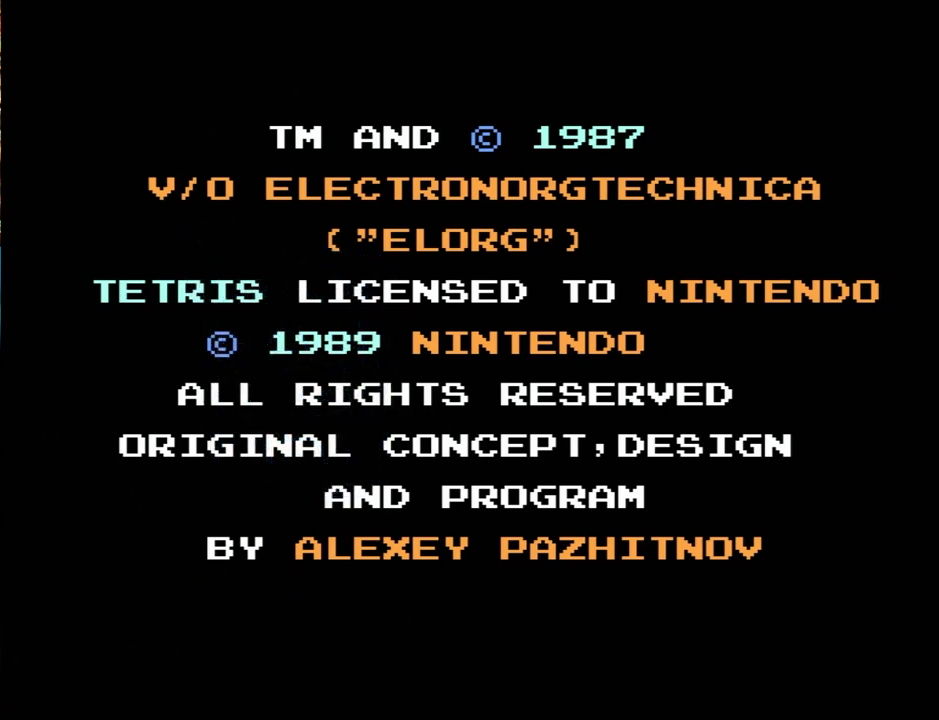
{"buttons": ["A", "B"], "events": [[33, "B", "down"], [300, "START", "down"], [433, "START", "up"]]}
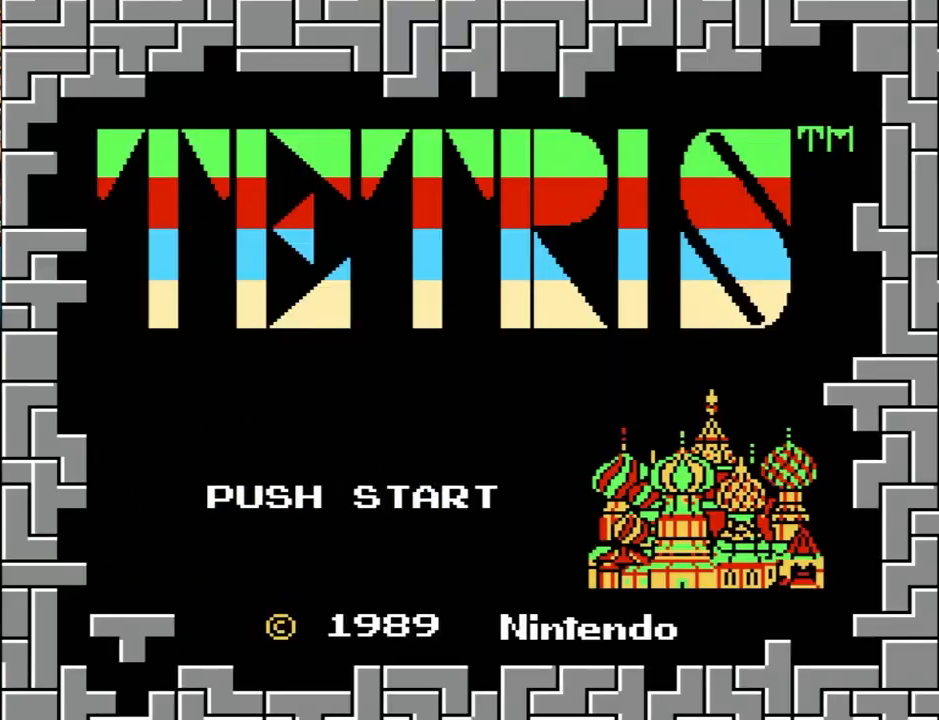
{"buttons": ["A", "B"], "events": [[67, "START", "down"], [133, "START", "up"], [300, "START", "down"], [400, "START", "up"]]}
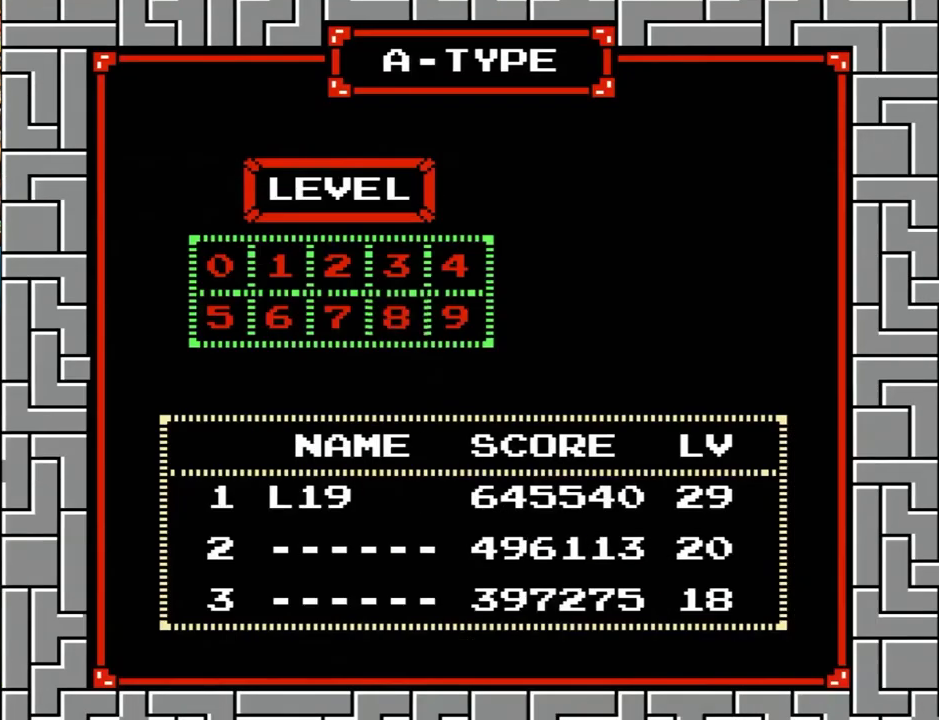
{"buttons": ["A", "B"], "events": [[233, "A", "up"], [233, "DPAD_LEFT", "down"], [267, "A", "down"], [267, "DPAD_LEFT", "up"], [267, "START", "down"], [367, "START", "up"]]}
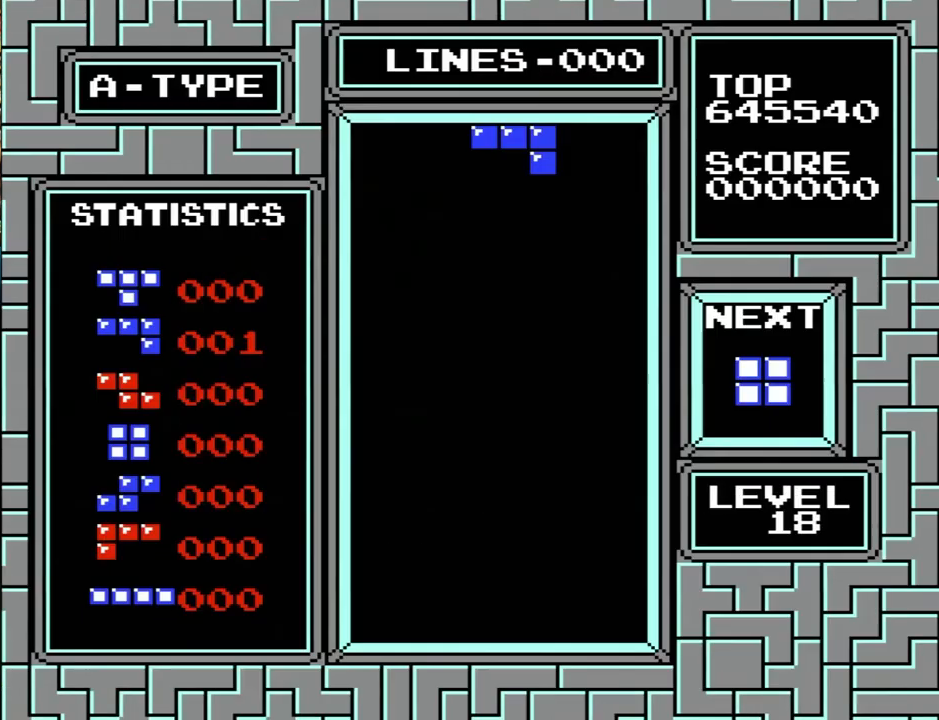
{"buttons": ["DPAD_DOWN"], "events": [[100, "A", "up"], [100, "B", "up"], [200, "DPAD_DOWN", "down"], [267, "X", "down"], [267, "Y", "down"], [367, "X", "up"], [367, "Y", "up"], [400, "X", "down"], [400, "Y", "down"], [500, "X", "up"], [500, "Y", "up"]]}
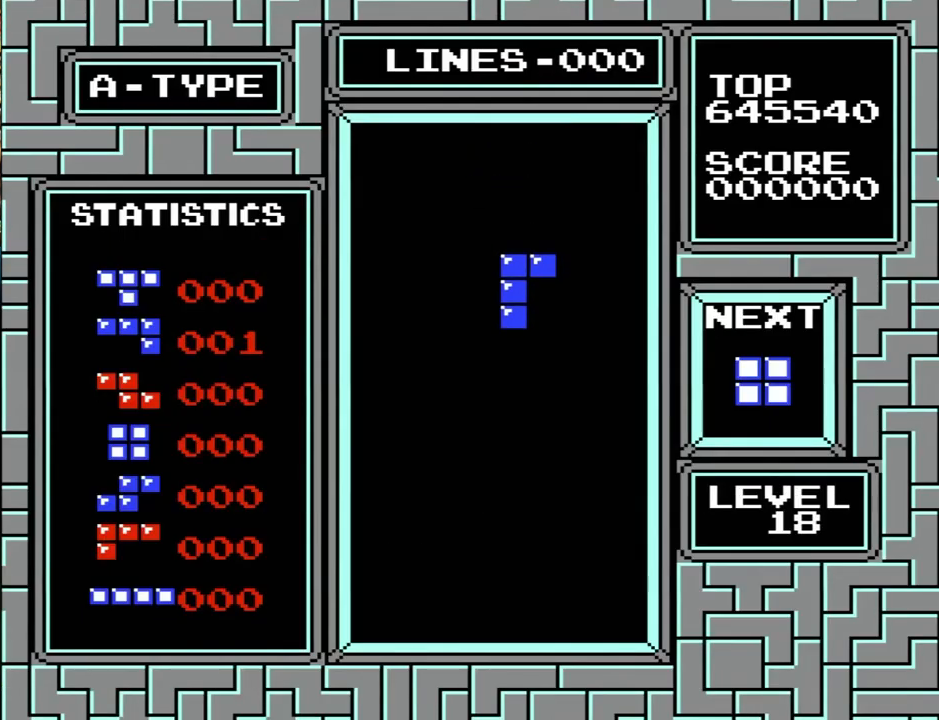
{"buttons": ["DPAD_LEFT"], "events": [[433, "DPAD_DOWN", "up"], [500, "DPAD_LEFT", "down"]]}
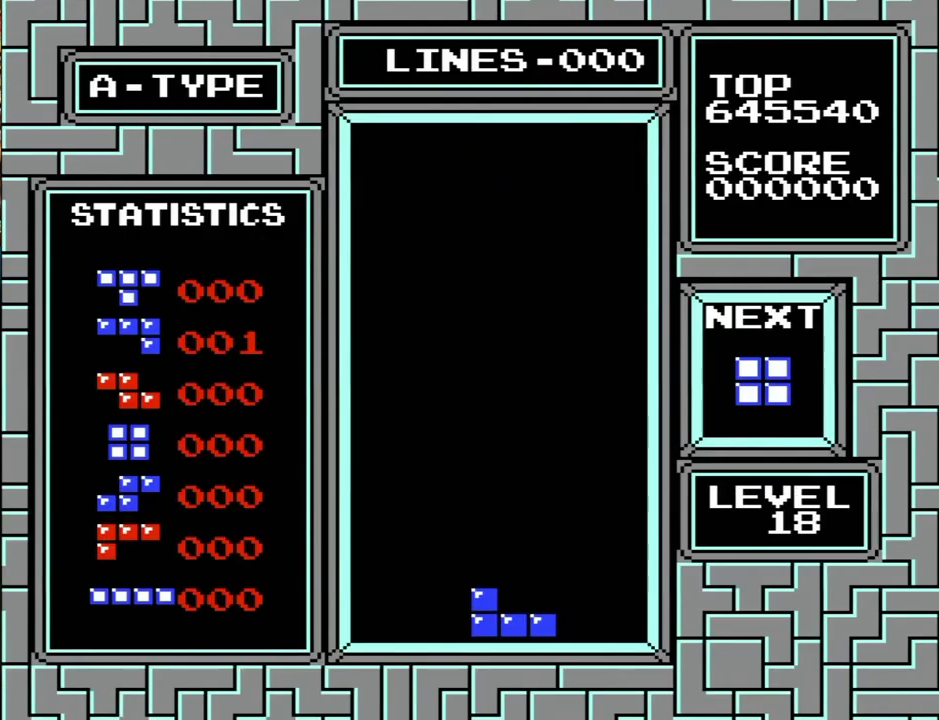
{"buttons": ["DPAD_RIGHT"], "events": [[300, "DPAD_LEFT", "up"], [500, "DPAD_RIGHT", "down"]]}
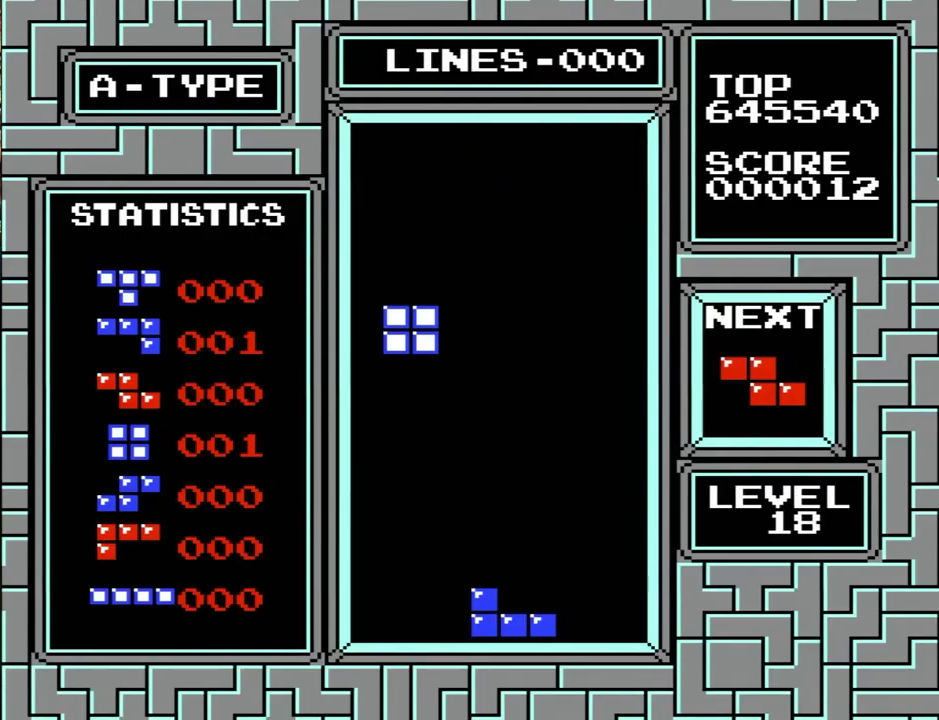
{"buttons": ["DPAD_RIGHT"], "events": [[67, "DPAD_RIGHT", "up"], [200, "DPAD_DOWN", "down"], [367, "DPAD_DOWN", "up"], [400, "DPAD_RIGHT", "down"]]}
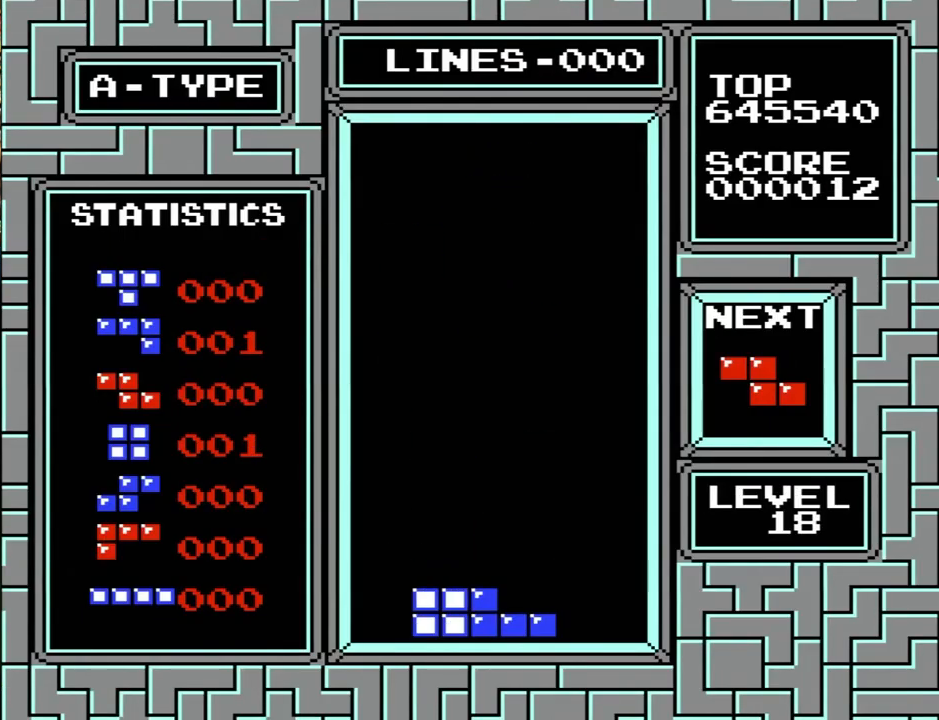
{"buttons": ["DPAD_DOWN"], "events": [[300, "DPAD_RIGHT", "up"], [500, "DPAD_DOWN", "down"]]}
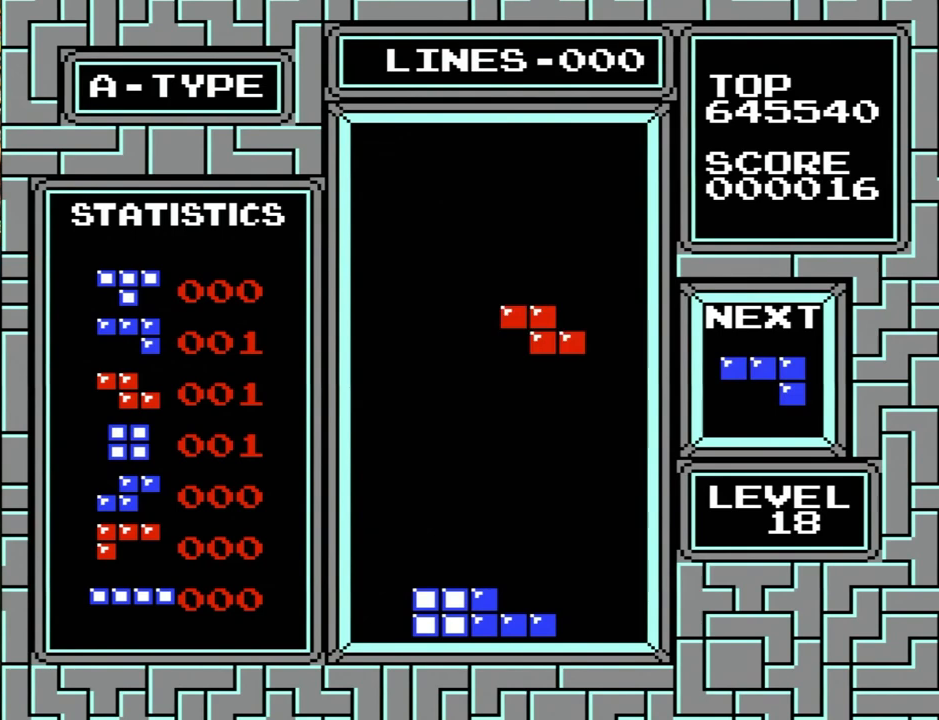
{"buttons": [], "events": [[167, "DPAD_DOWN", "up"], [167, "DPAD_RIGHT", "down"], [200, "DPAD_RIGHT", "up"], [233, "DPAD_RIGHT", "down"], [333, "DPAD_RIGHT", "up"], [433, "DPAD_DOWN", "down"], [467, "DPAD_DOWN", "up"]]}
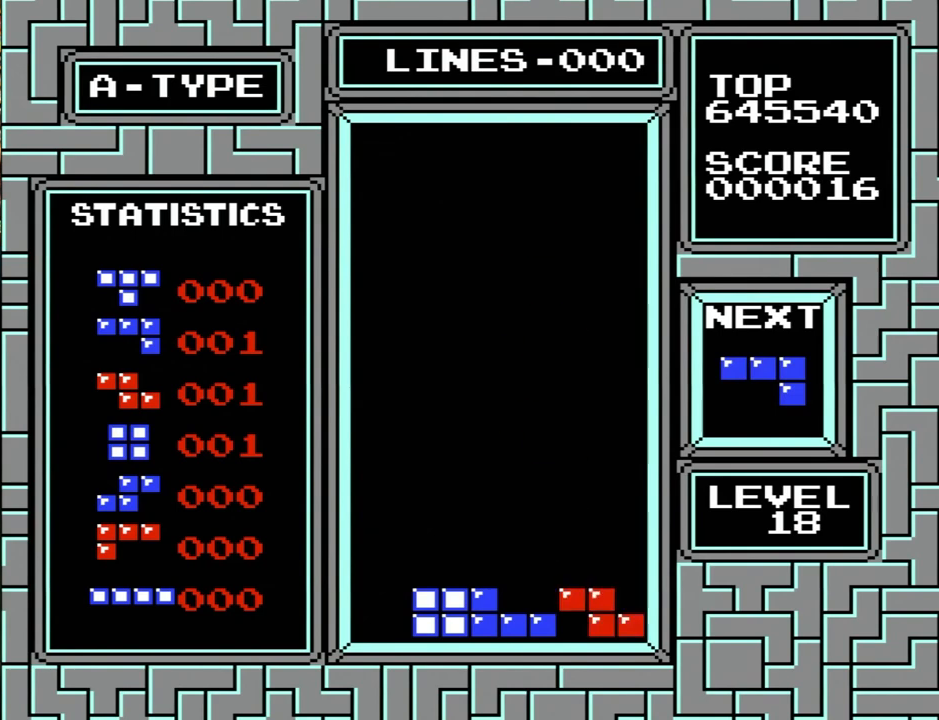
{"buttons": ["A", "B"], "events": [[500, "A", "down"], [500, "B", "down"]]}